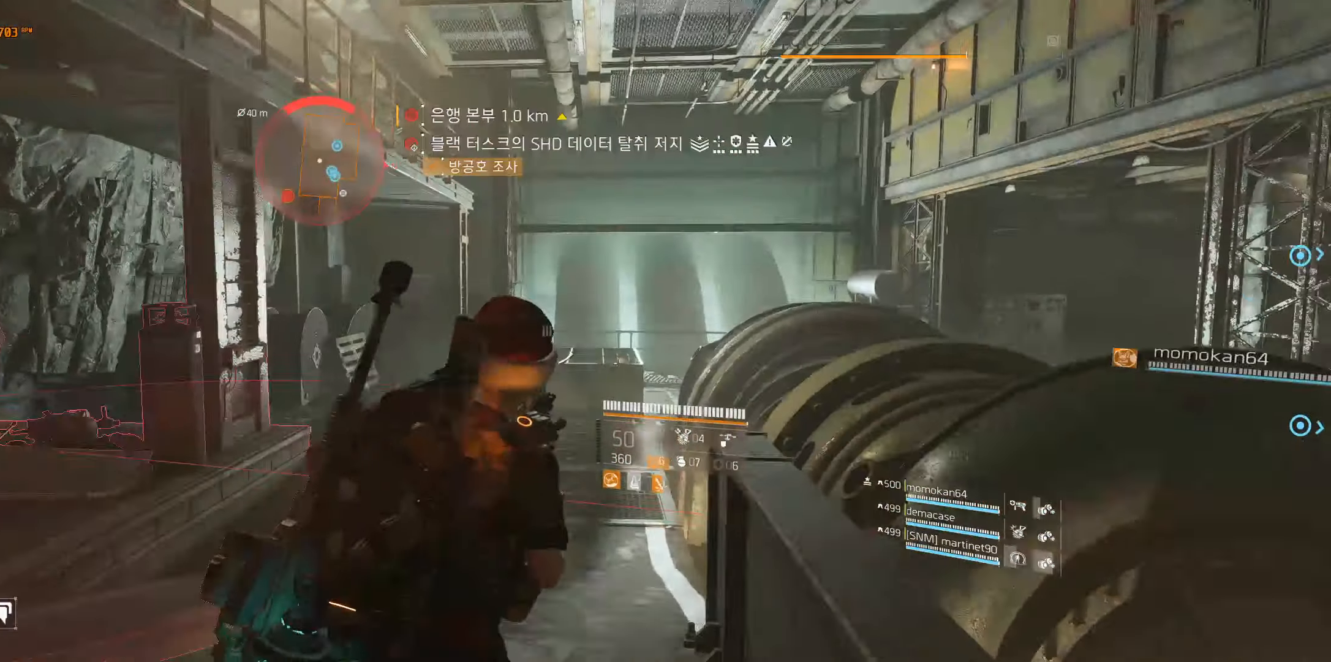
Gameplay with a controller (Xbox layout); each line is a JSON object with the inputs held at the frame after it (dt_ms = milliseconds from this image to that frame). "events" lists button and stick changes between this image and that frame as [ms after this image, input, new state], when the widget could be followed in between. Not read: DPAD_DOWN DPAD_LEFT DPAD_RIGHT DPAD_UP HOME L1 L2 L3 R1 R2 R3 other_buttons right_stick.
{"dt_ms": 500, "buttons": [], "left_stick": "up", "events": []}
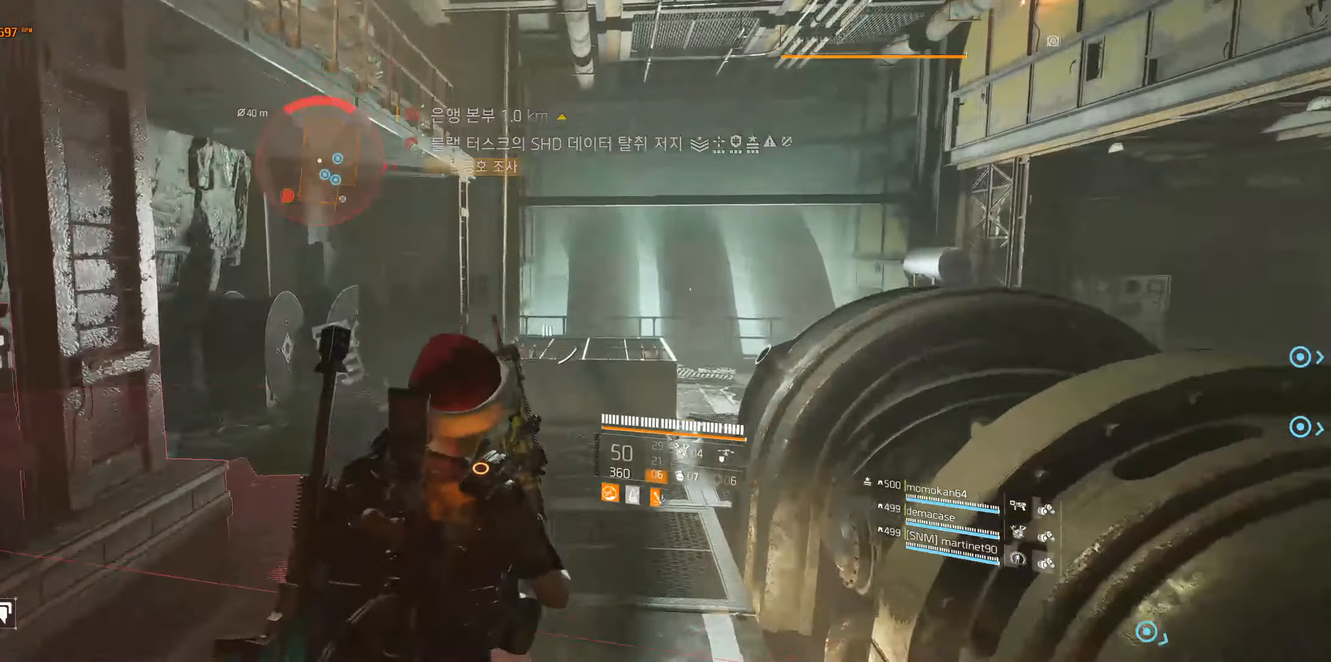
{"dt_ms": 500, "buttons": [], "left_stick": "up", "events": []}
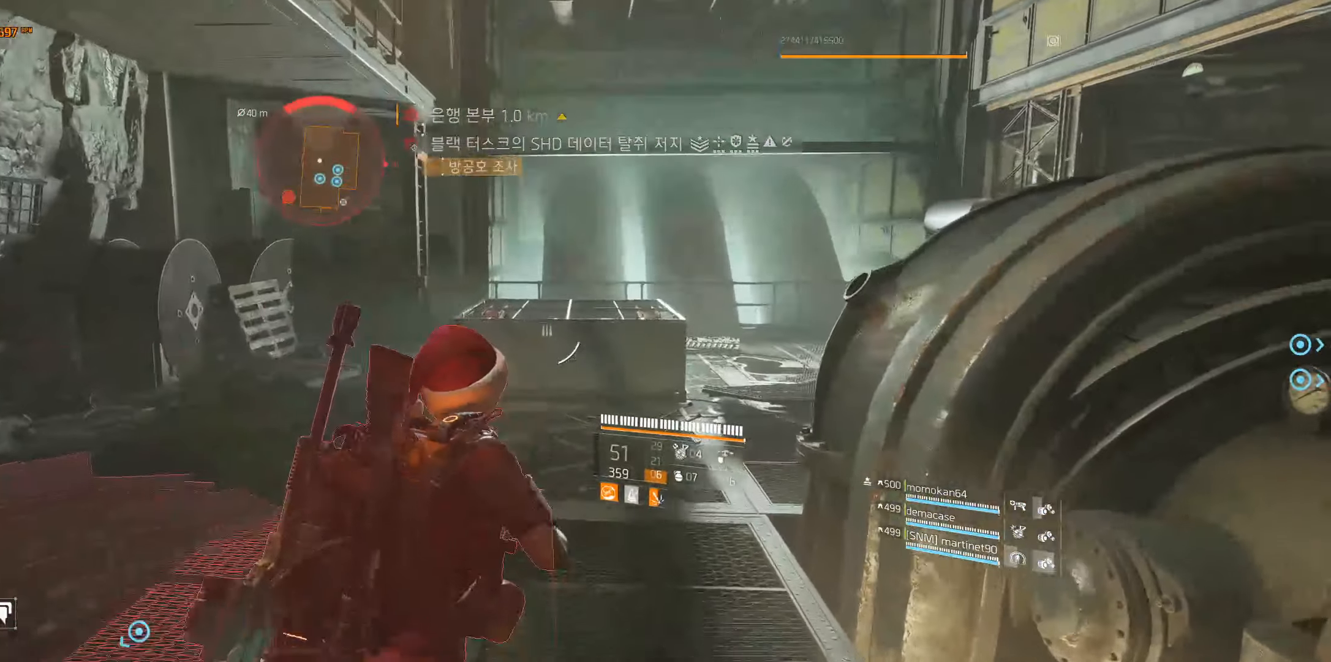
{"dt_ms": 500, "buttons": [], "left_stick": "up-right", "events": [[450, "left_stick", "up-right"]]}
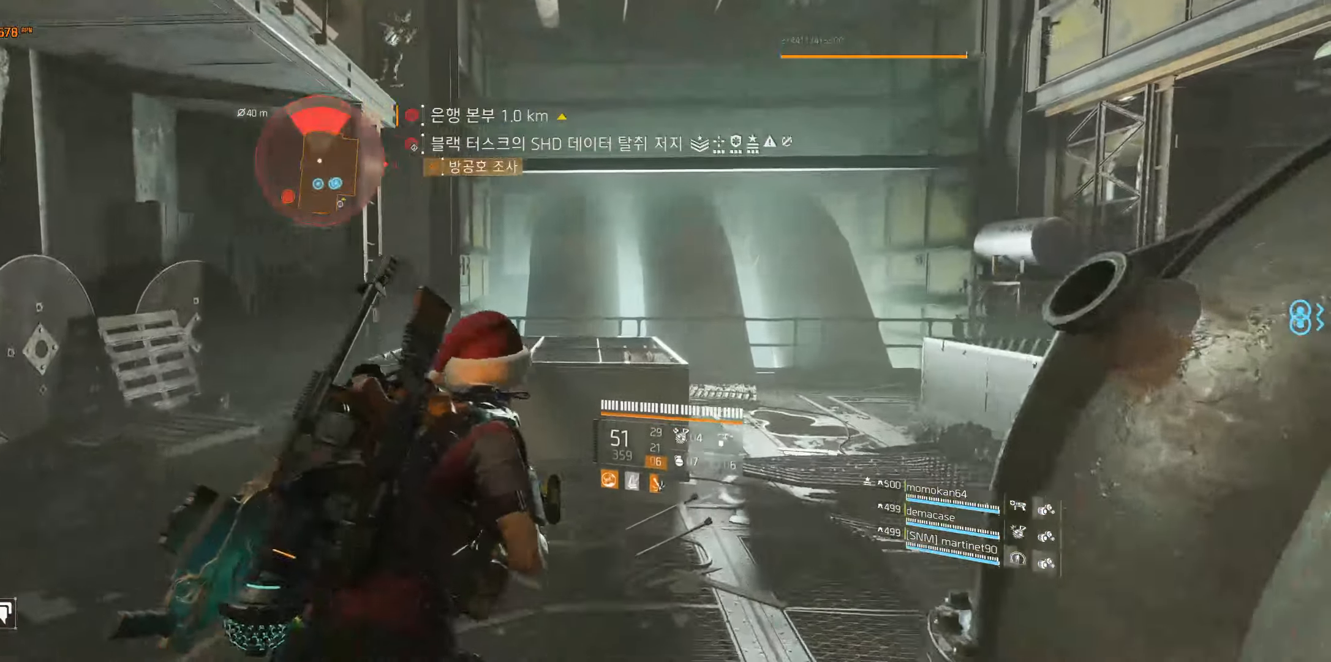
{"dt_ms": 500, "buttons": [], "left_stick": "right", "events": [[334, "left_stick", "right"]]}
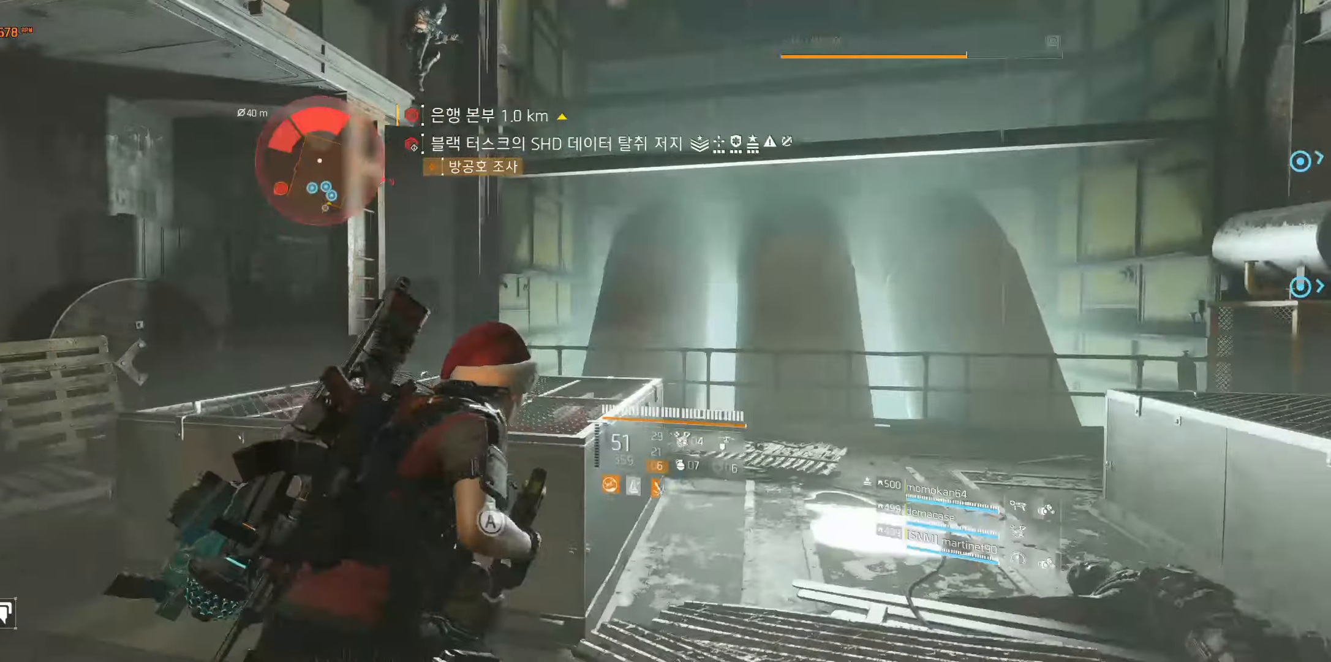
{"dt_ms": 500, "buttons": [], "left_stick": "up-right", "events": [[484, "left_stick", "up-right"]]}
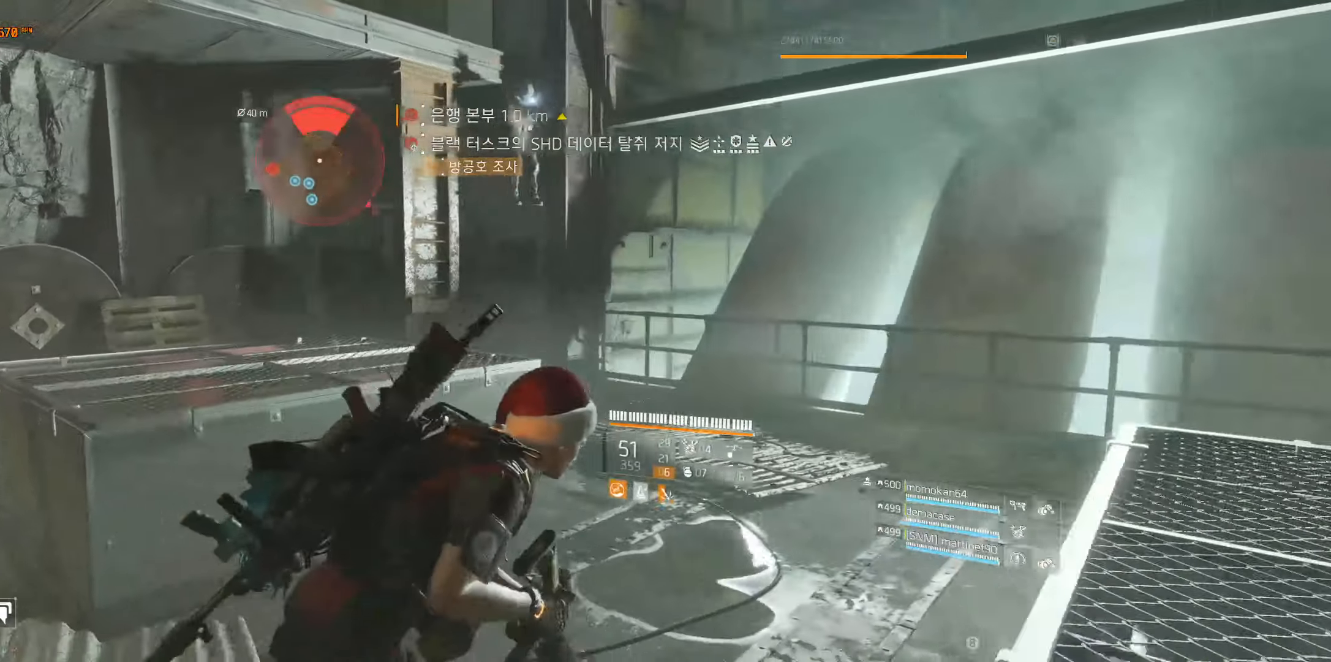
{"dt_ms": 500, "buttons": [], "left_stick": "up", "events": [[233, "left_stick", "up"]]}
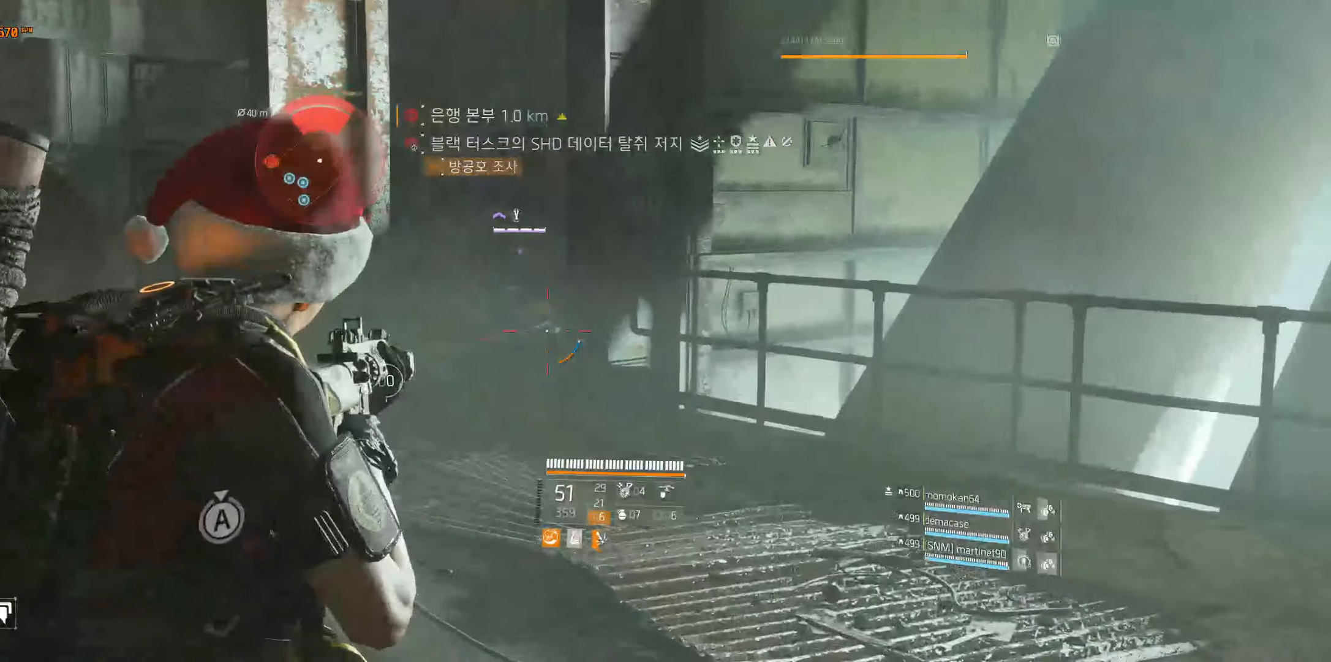
{"dt_ms": 500, "buttons": [], "left_stick": "up-right", "events": [[300, "left_stick", "up-right"]]}
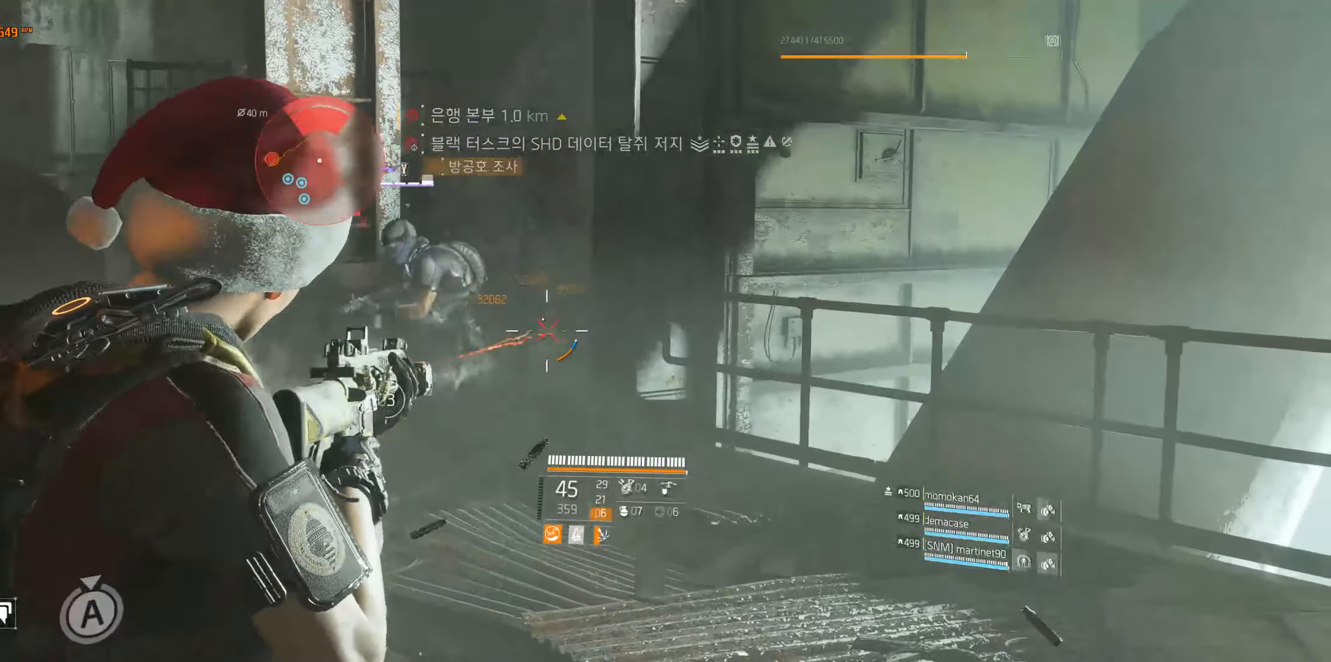
{"dt_ms": 500, "buttons": [], "left_stick": "center", "events": [[400, "left_stick", "center"]]}
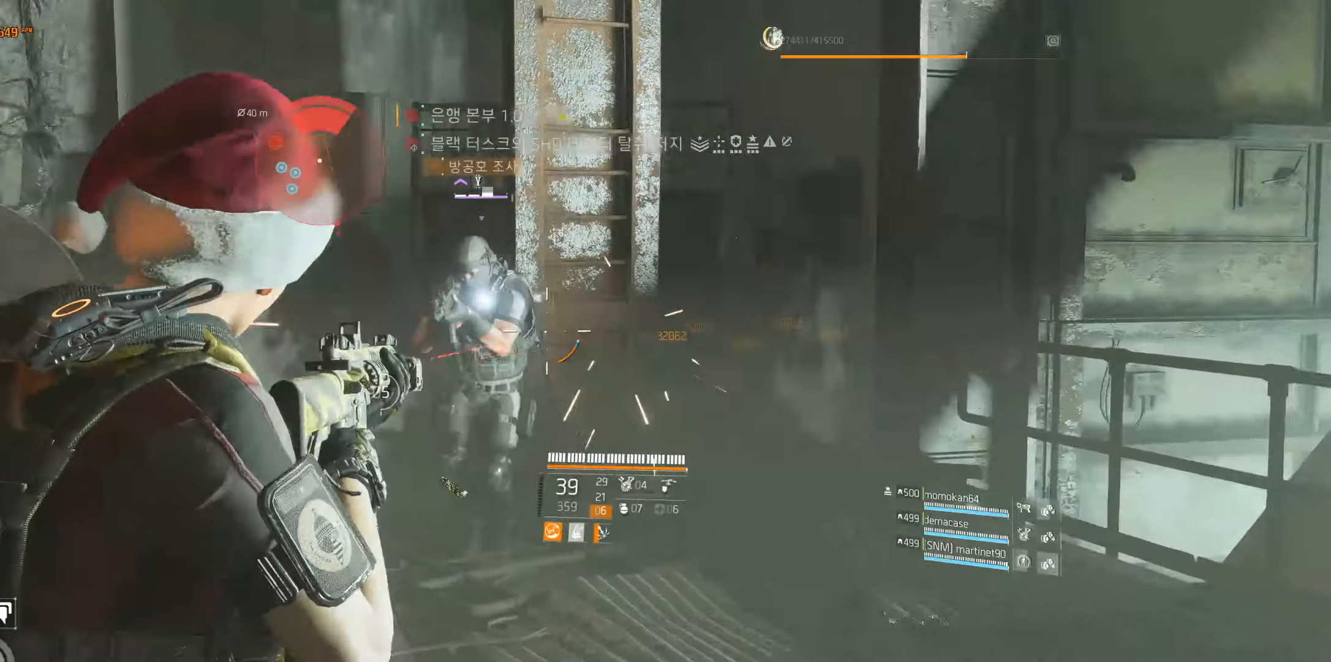
{"dt_ms": 500, "buttons": [], "left_stick": "center", "events": []}
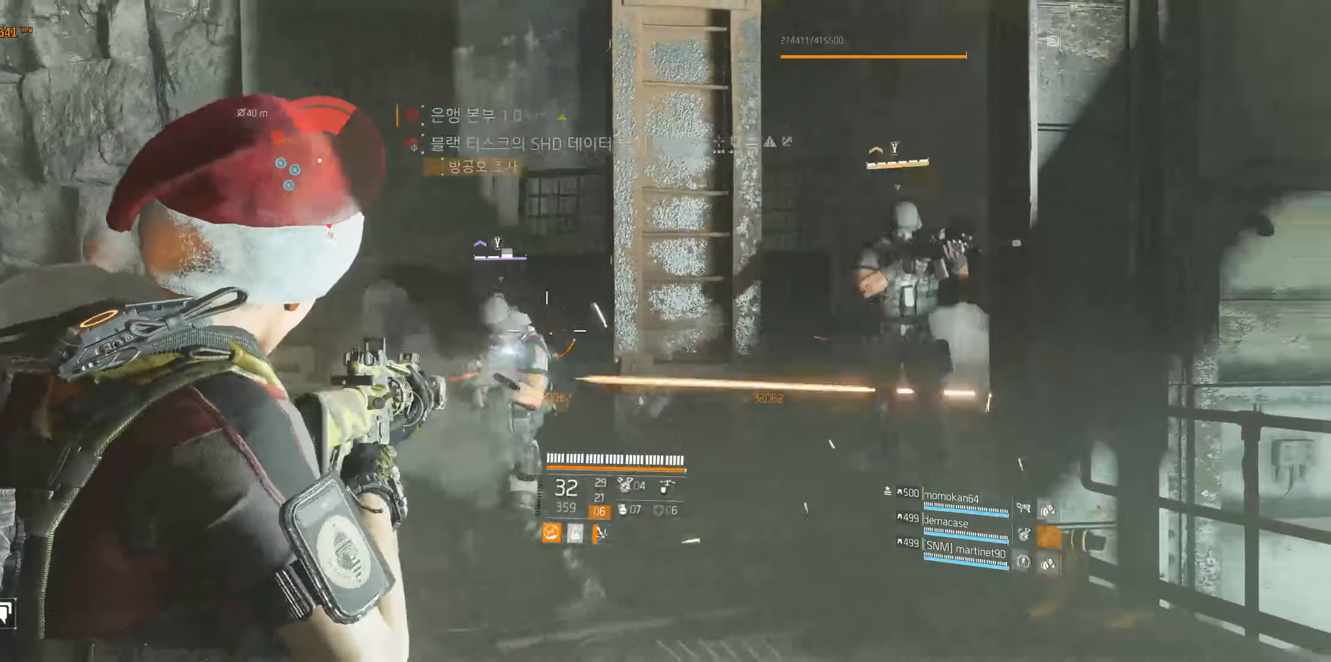
{"dt_ms": 500, "buttons": [], "left_stick": "center", "events": []}
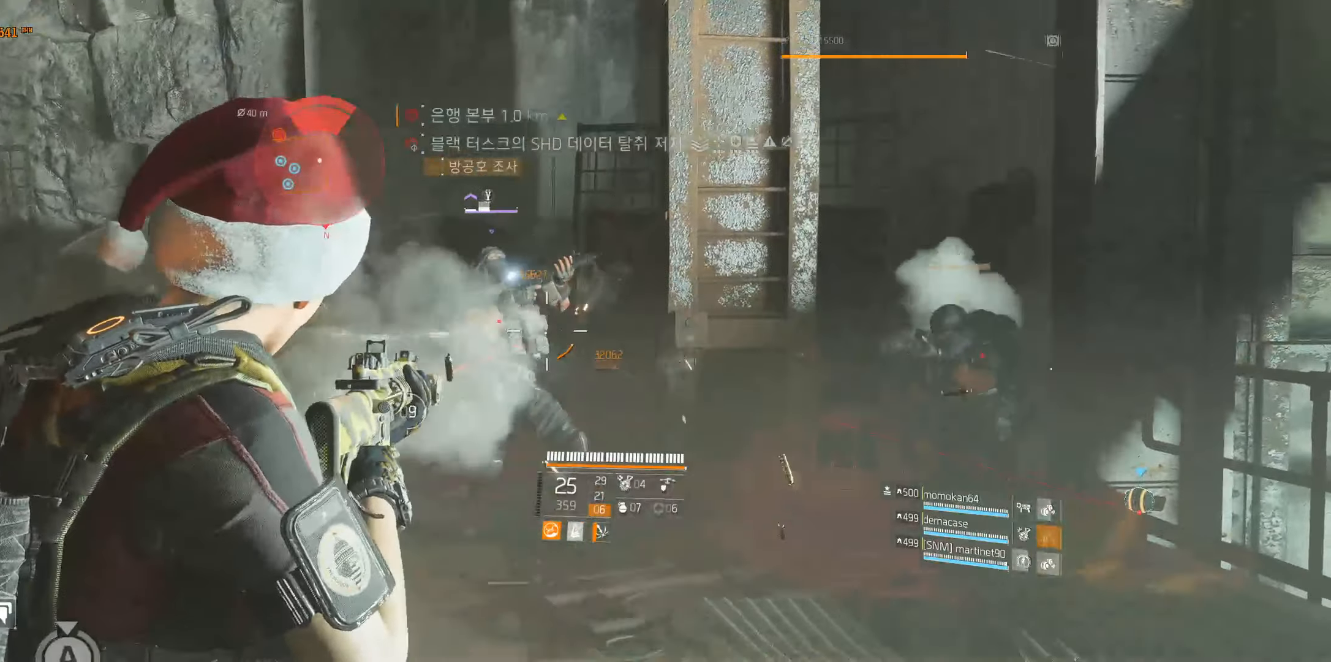
{"dt_ms": 1000, "buttons": [], "left_stick": "center"}
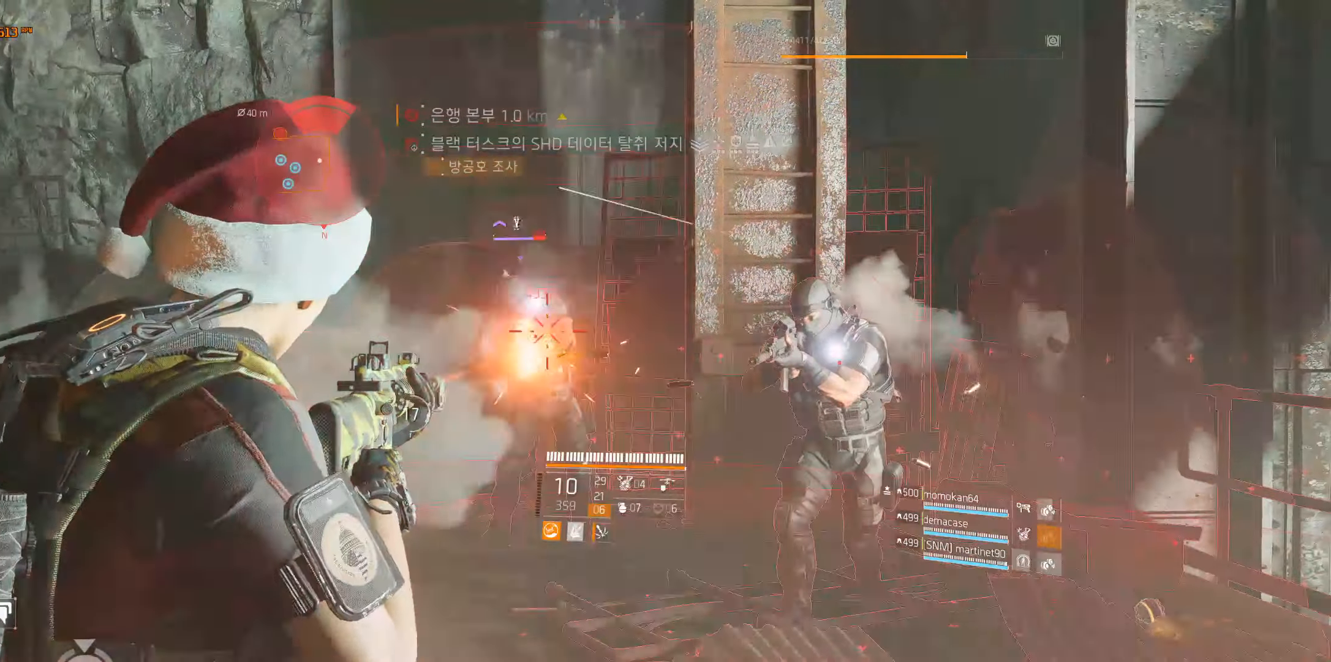
{"dt_ms": 1000, "buttons": [], "left_stick": "down-right"}
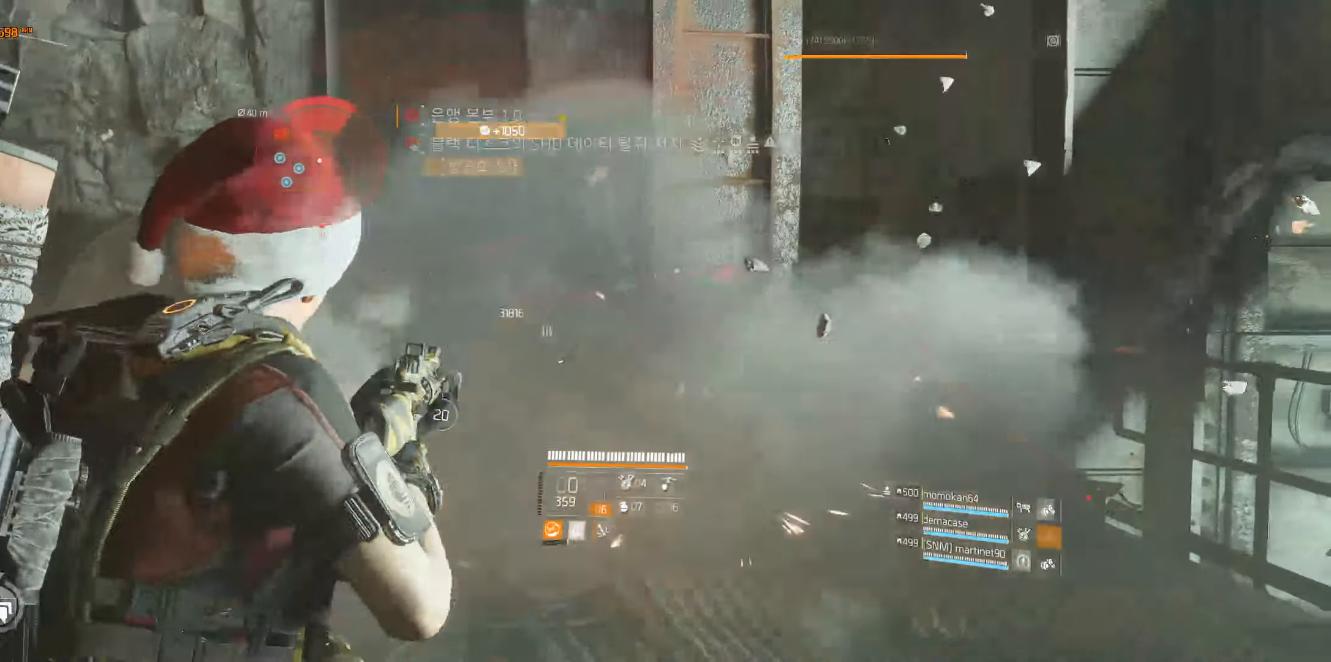
{"dt_ms": 500, "buttons": [], "left_stick": "down-right", "events": []}
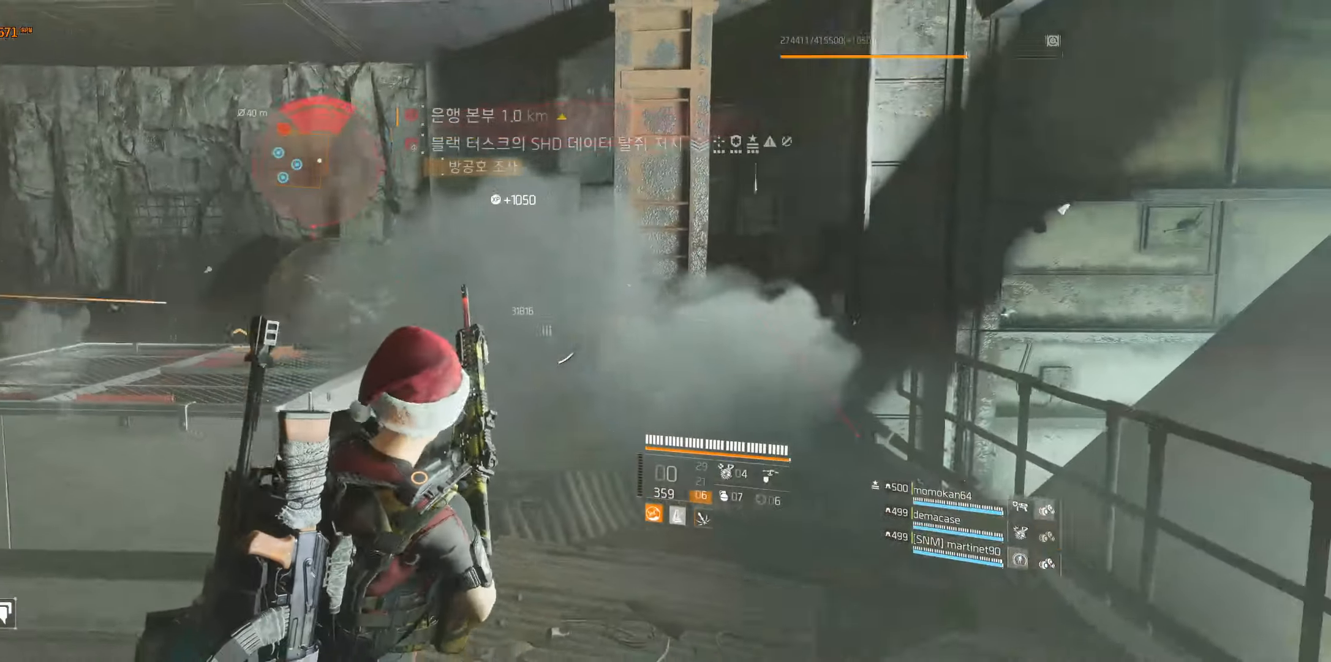
{"dt_ms": 500, "buttons": [], "left_stick": "center", "events": [[150, "left_stick", "down"], [417, "left_stick", "center"]]}
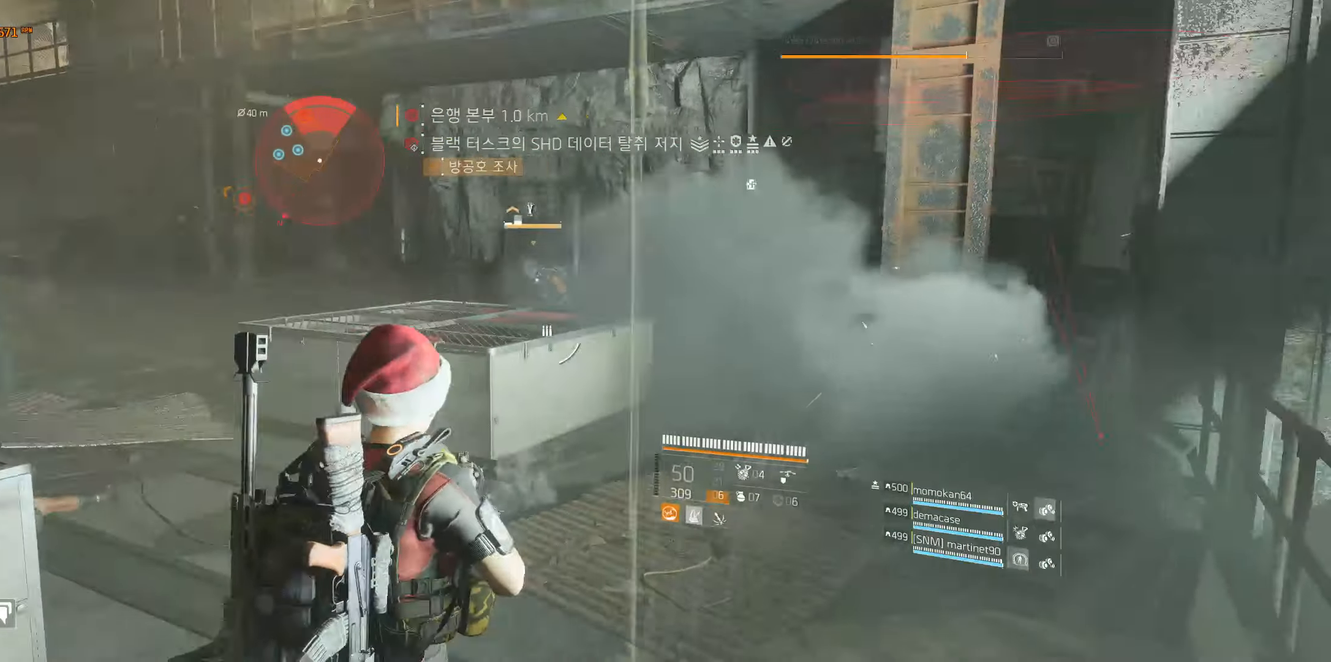
{"dt_ms": 500, "buttons": [], "left_stick": "up", "events": [[33, "left_stick", "up"]]}
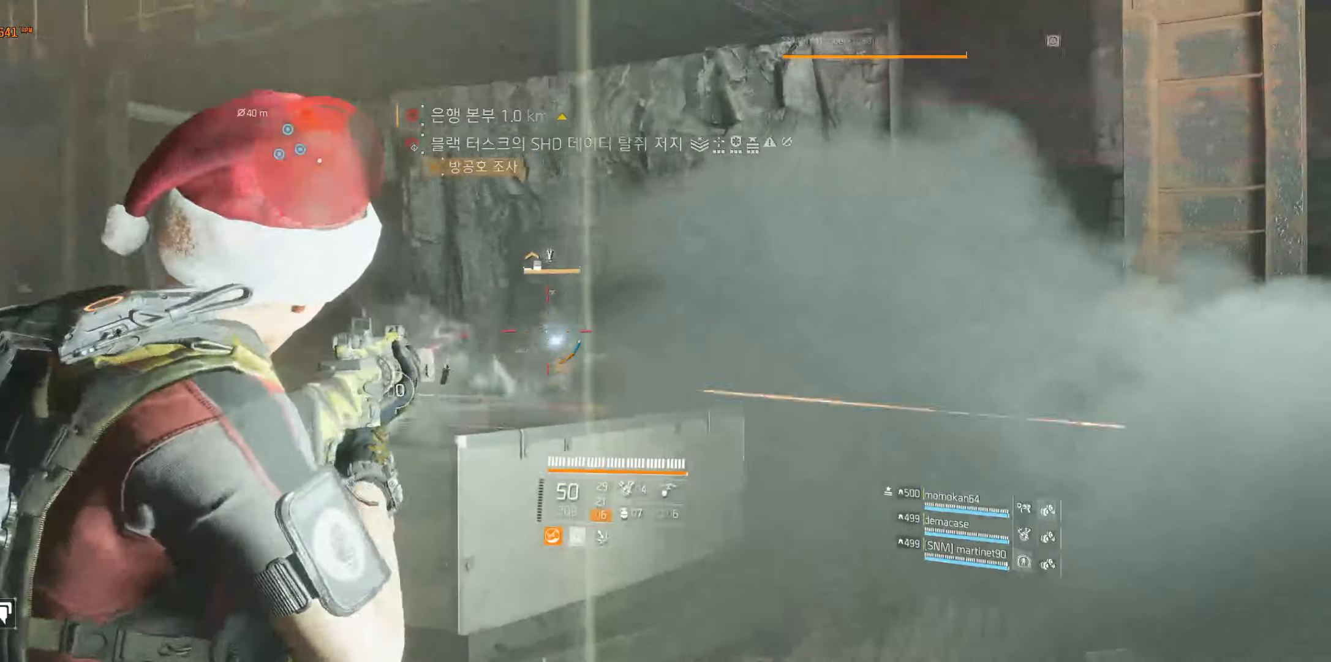
{"dt_ms": 500, "buttons": [], "left_stick": "up", "events": []}
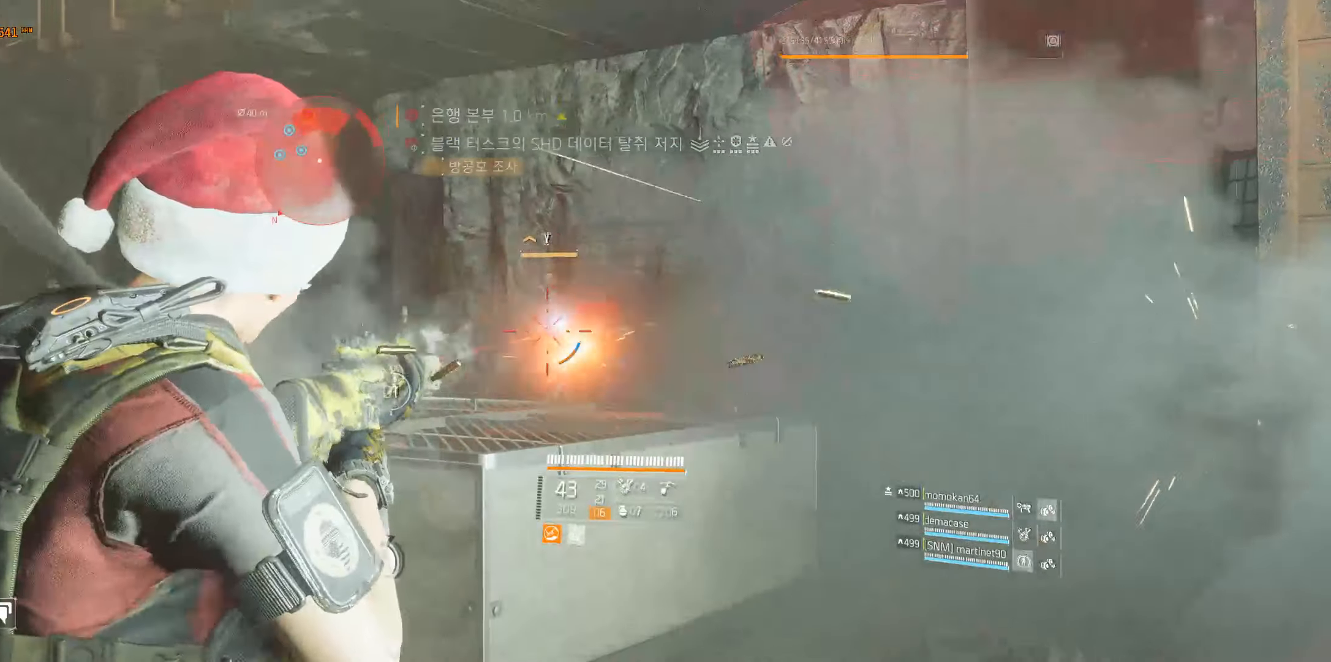
{"dt_ms": 500, "buttons": [], "left_stick": "up"}
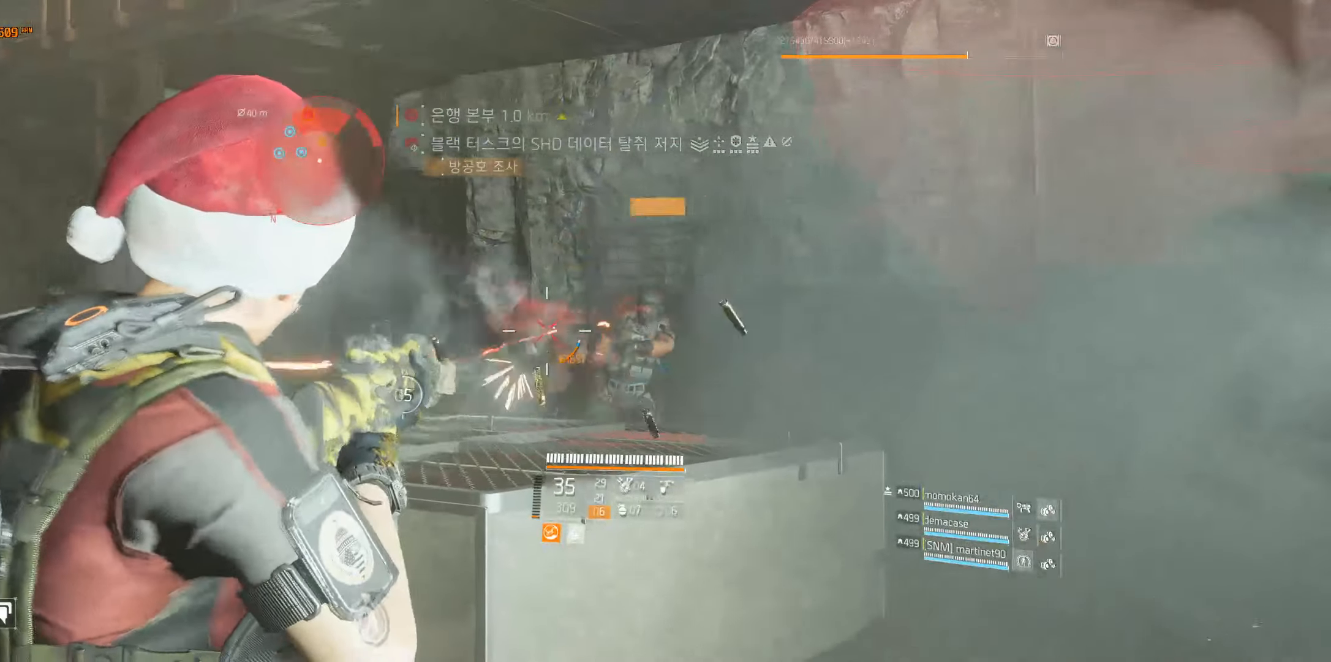
{"dt_ms": 500, "buttons": [], "left_stick": "right", "events": [[483, "left_stick", "right"]]}
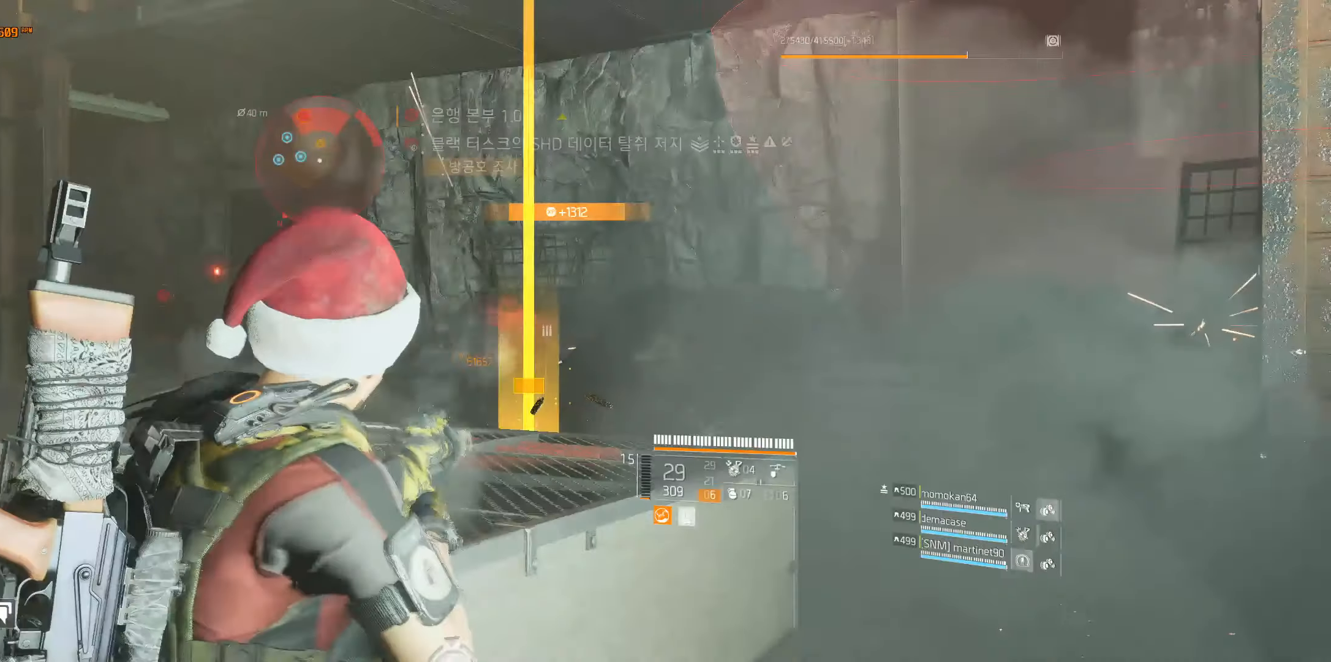
{"dt_ms": 500, "buttons": [], "left_stick": "center", "events": [[167, "left_stick", "up-right"], [417, "left_stick", "center"]]}
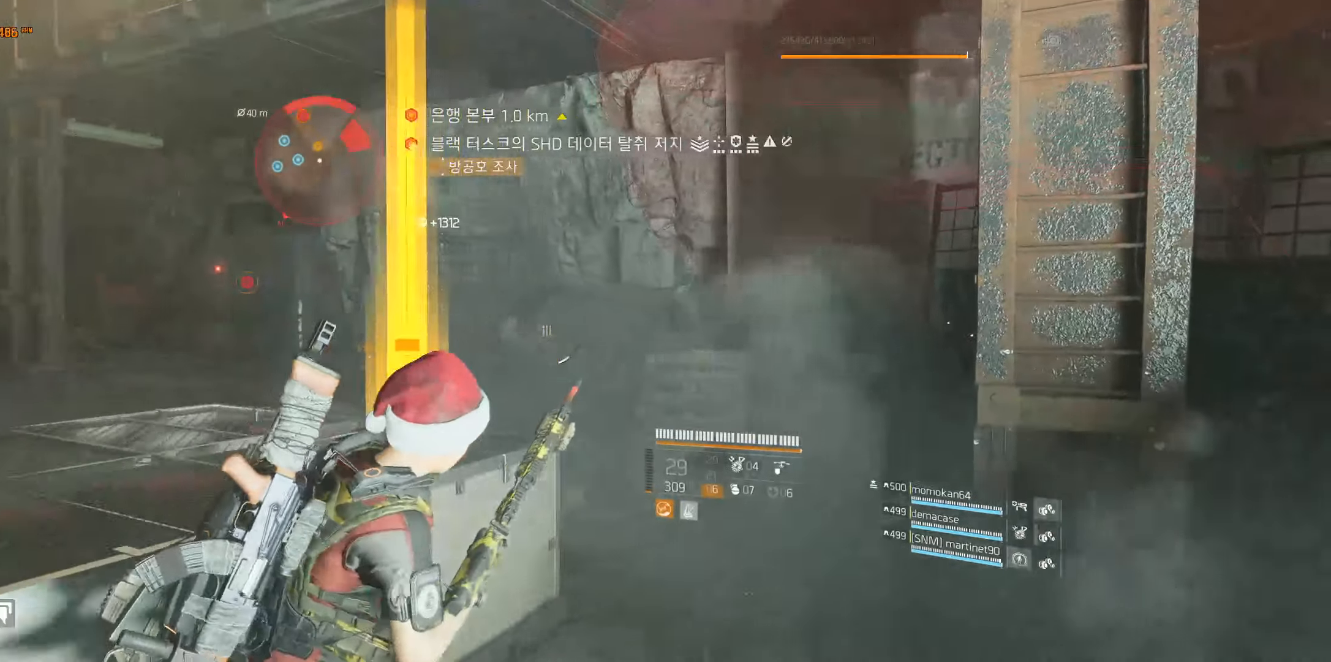
{"dt_ms": 500, "buttons": [], "left_stick": "down", "events": [[117, "left_stick", "down"]]}
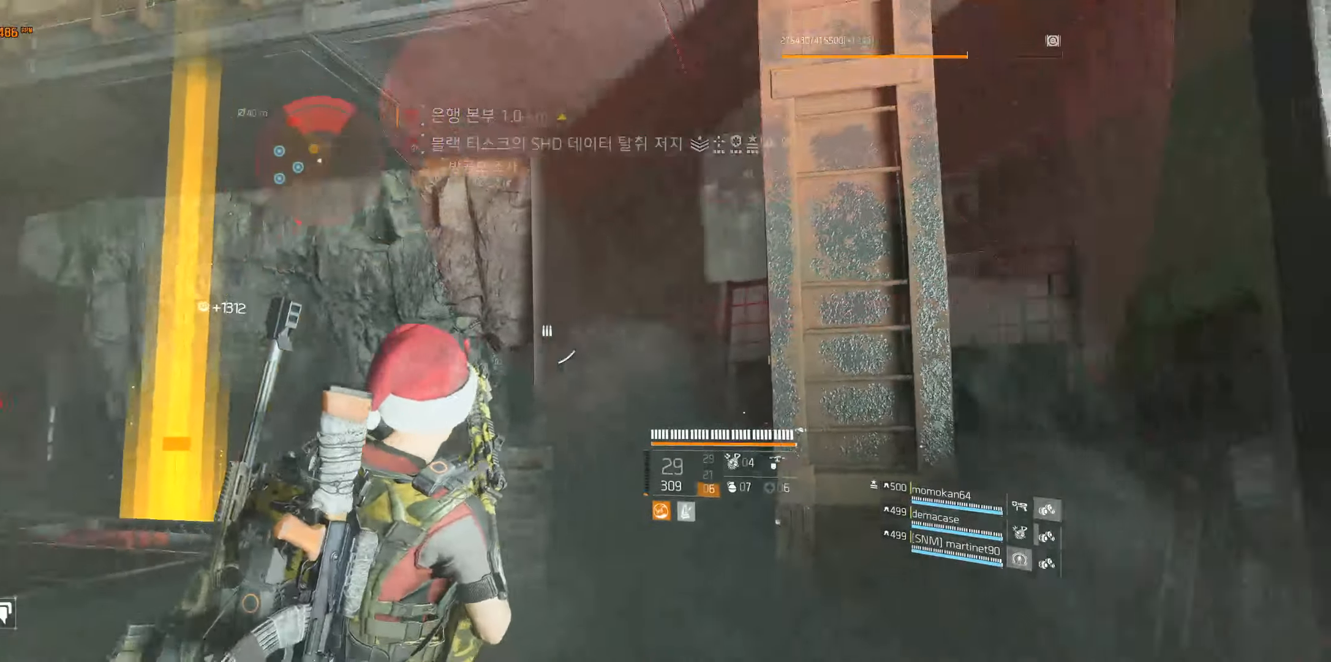
{"dt_ms": 500, "buttons": [], "left_stick": "down", "events": []}
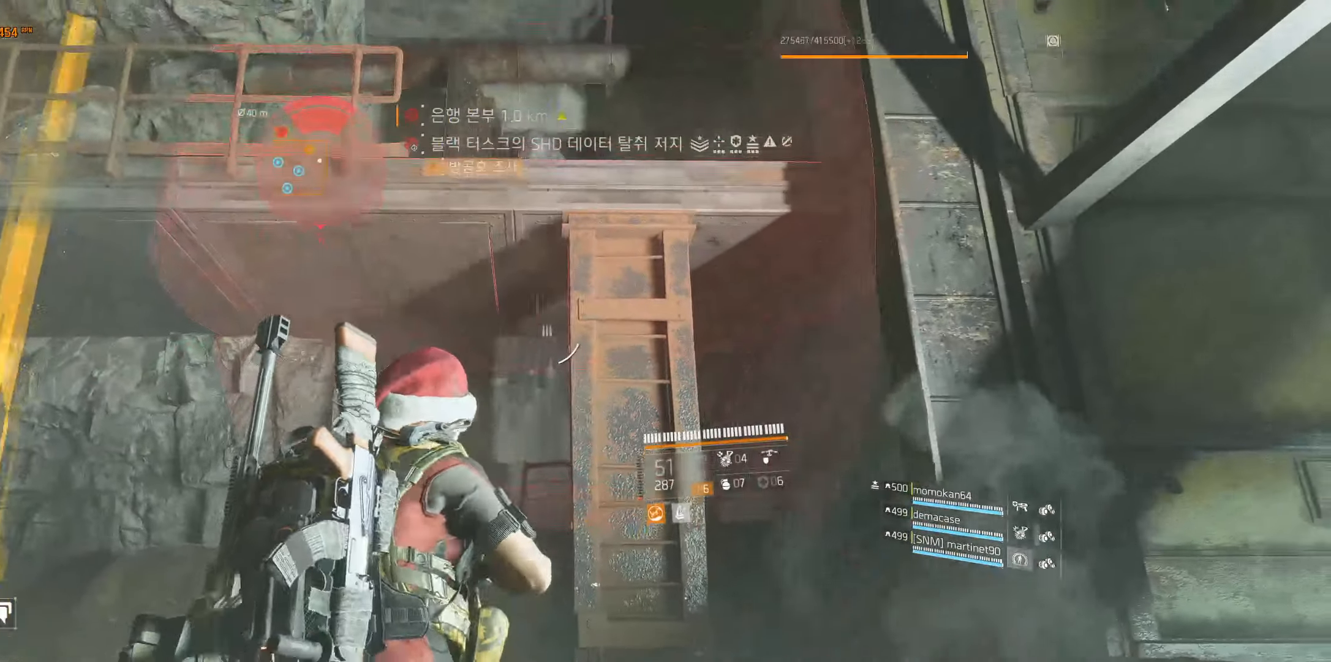
{"dt_ms": 500, "buttons": [], "left_stick": "down", "events": []}
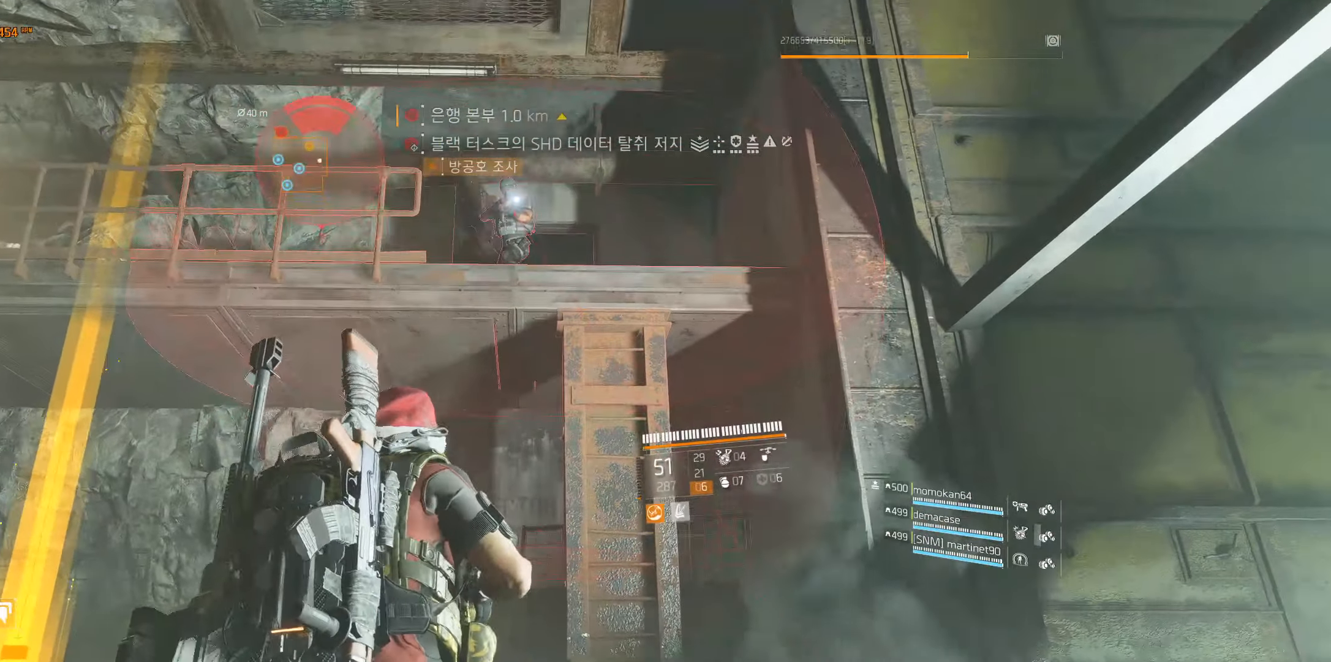
{"dt_ms": 500, "buttons": [], "left_stick": "center"}
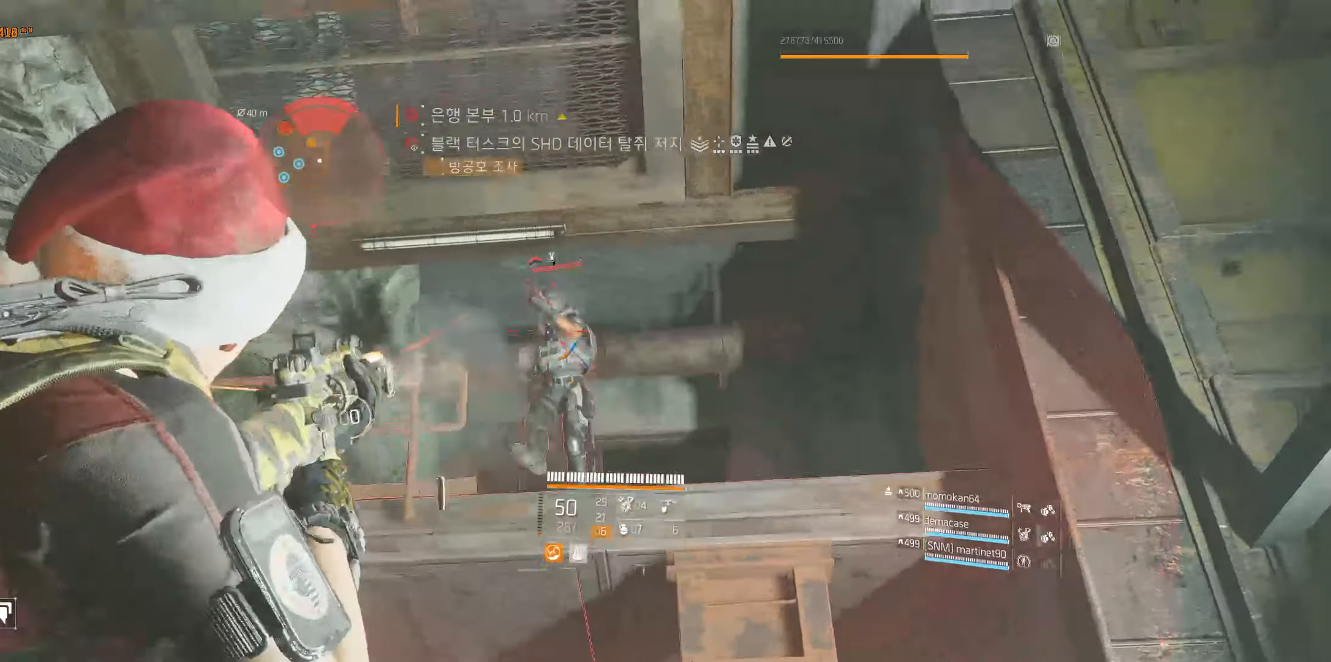
{"dt_ms": 500, "buttons": [], "left_stick": "center", "events": []}
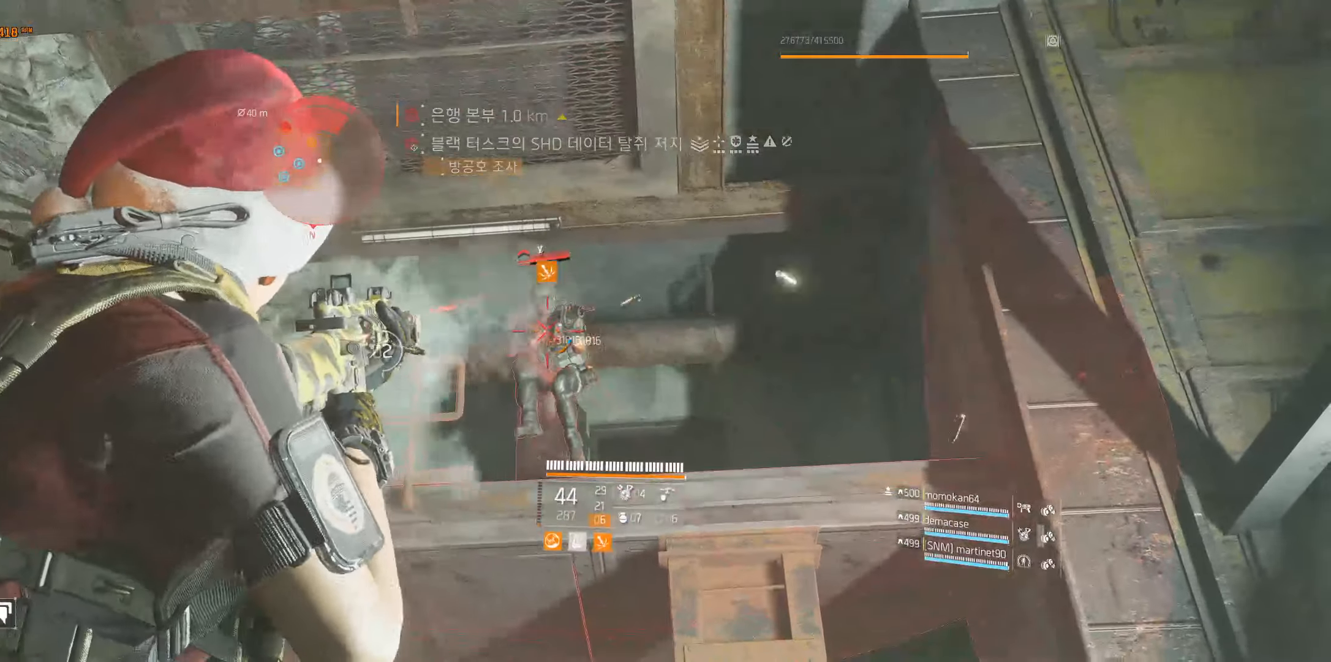
{"dt_ms": 500, "buttons": [], "left_stick": "center", "events": [[234, "START", "down"], [284, "START", "up"]]}
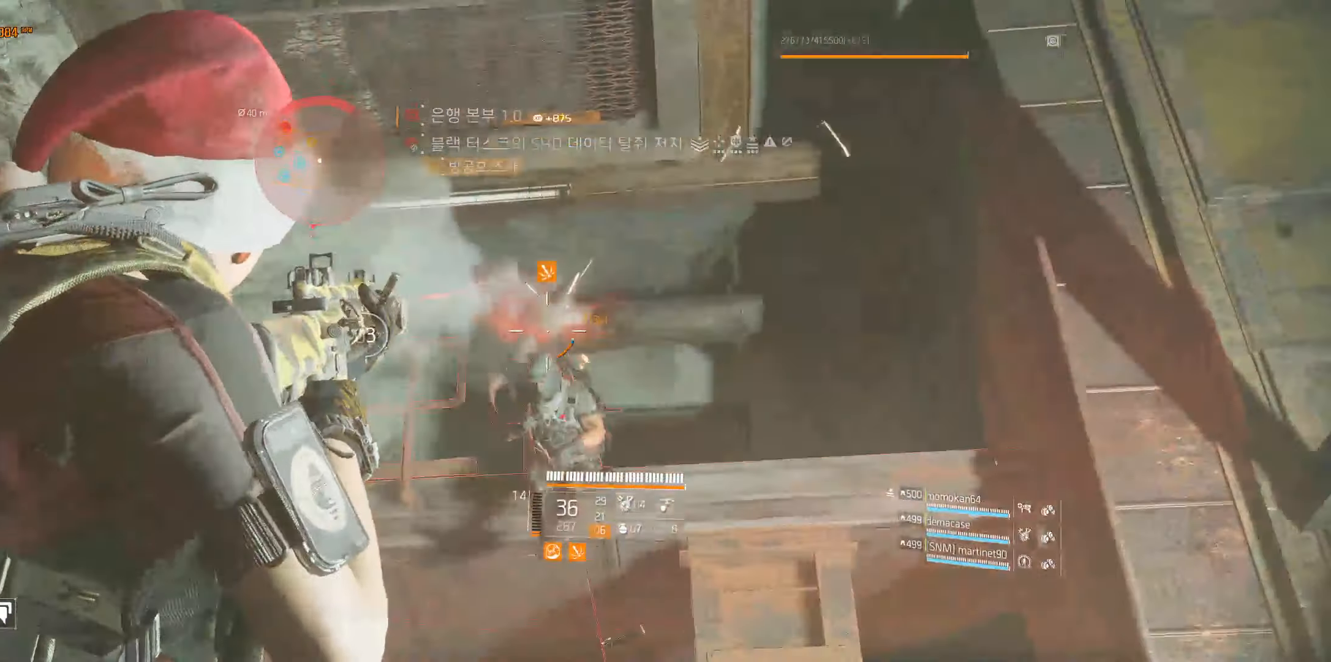
{"dt_ms": 500, "buttons": [], "left_stick": "down", "events": [[317, "left_stick", "down"]]}
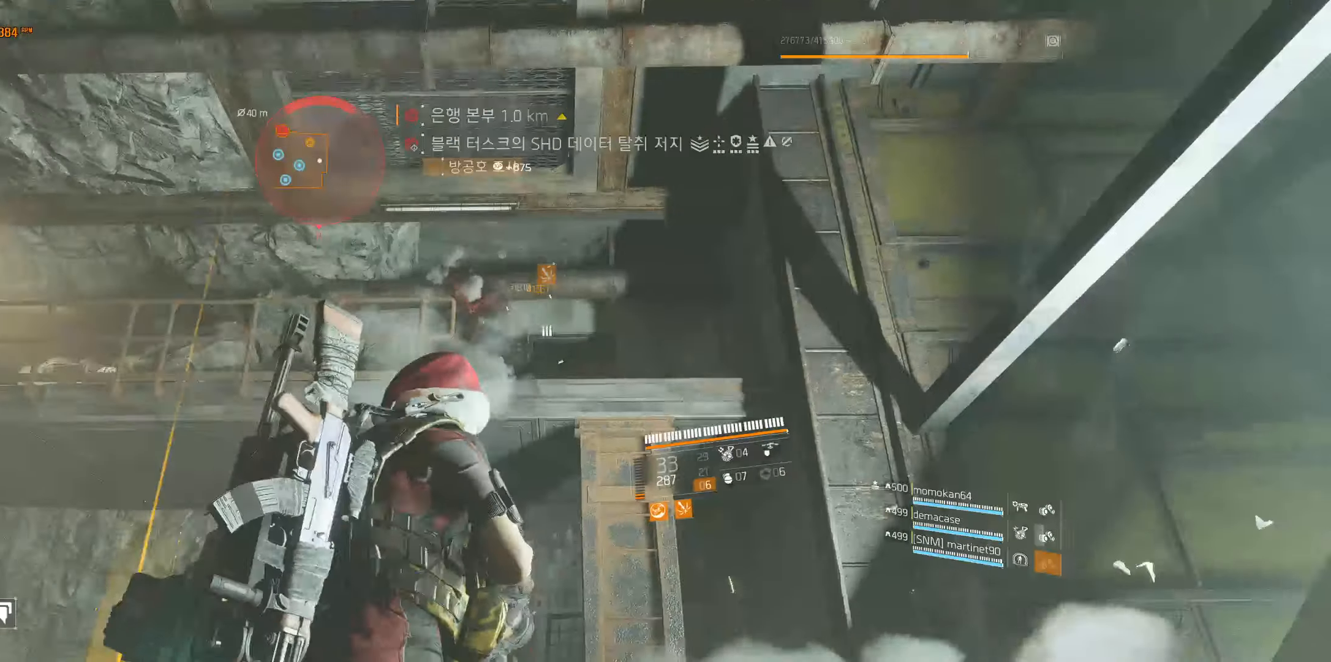
{"dt_ms": 1000, "buttons": [], "left_stick": "center"}
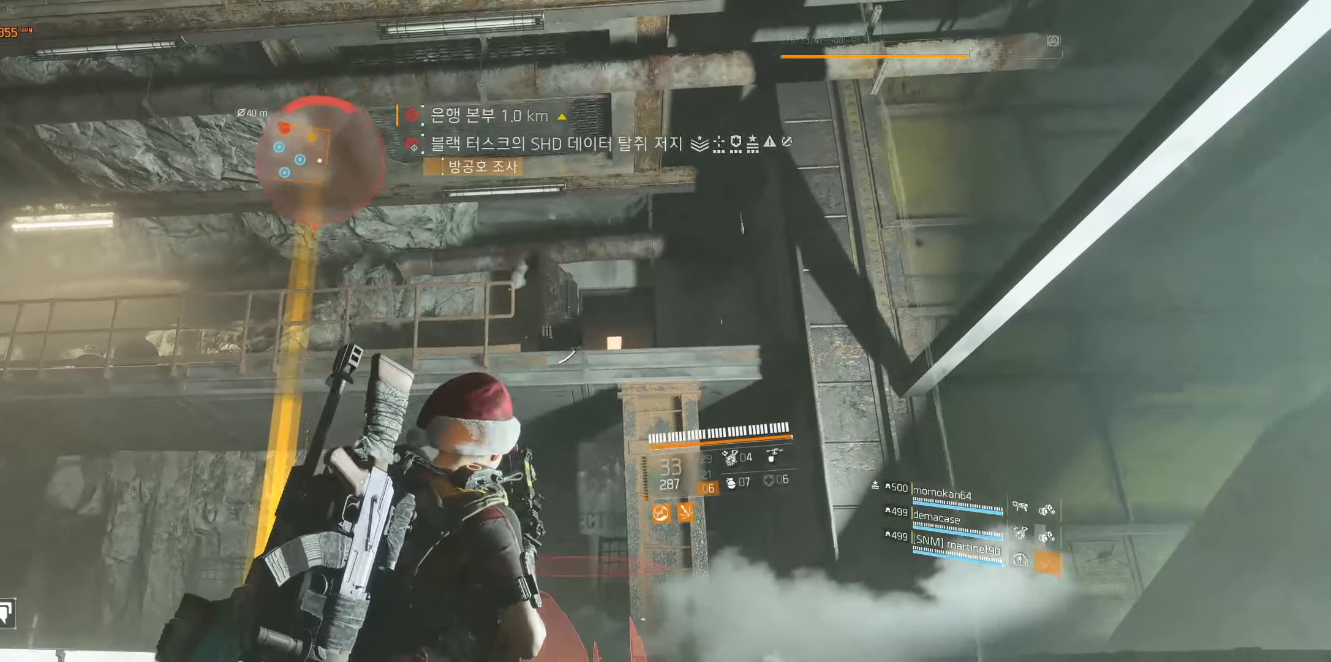
{"dt_ms": 500, "buttons": [], "left_stick": "center", "events": []}
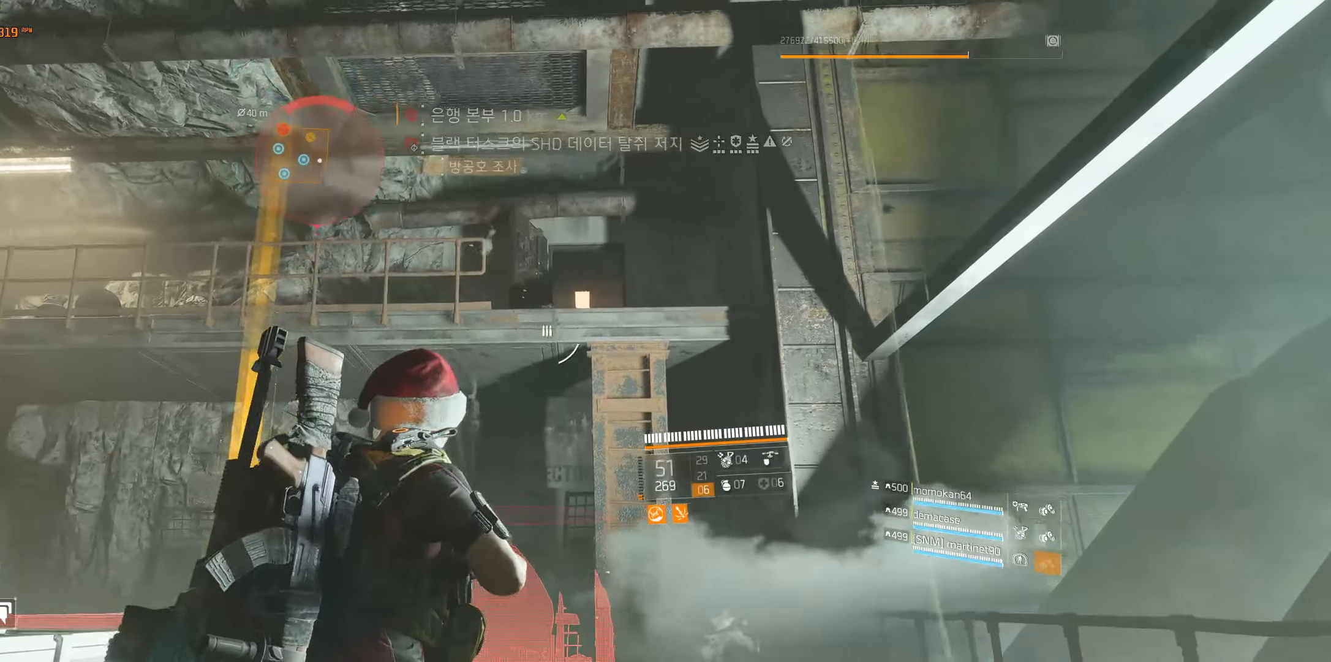
{"dt_ms": 500, "buttons": [], "left_stick": "center", "events": []}
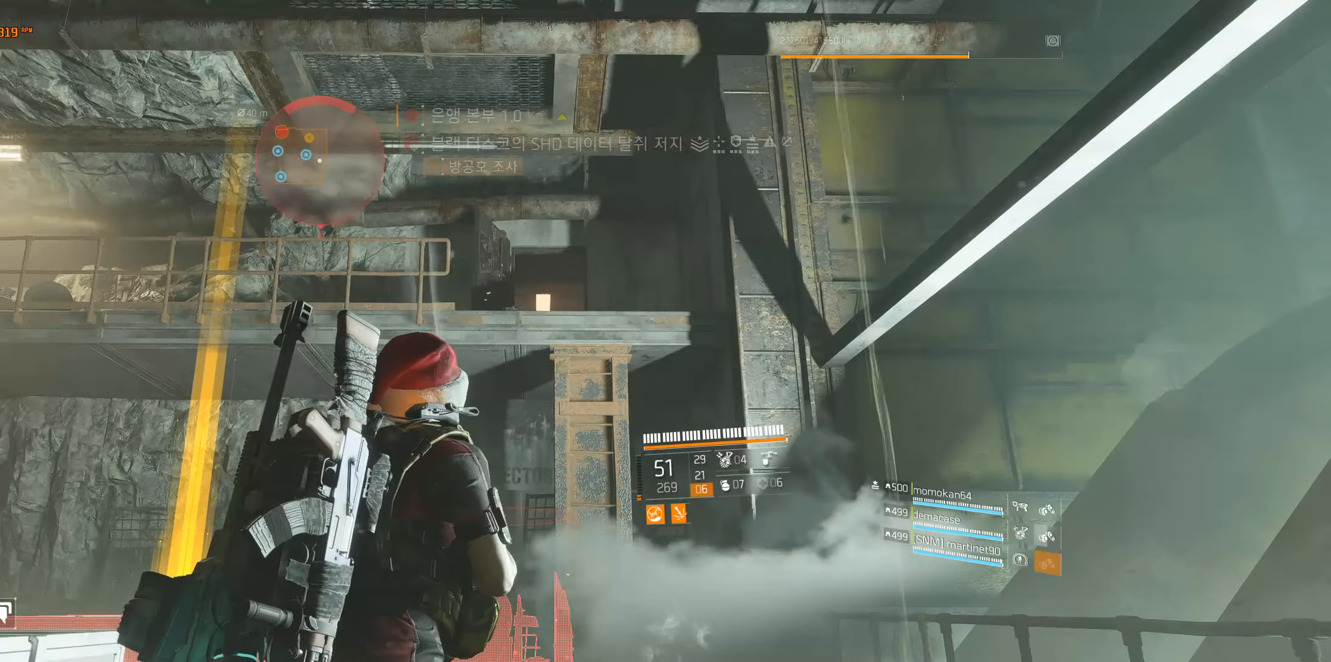
{"dt_ms": 500, "buttons": [], "left_stick": "down", "events": [[484, "left_stick", "down"]]}
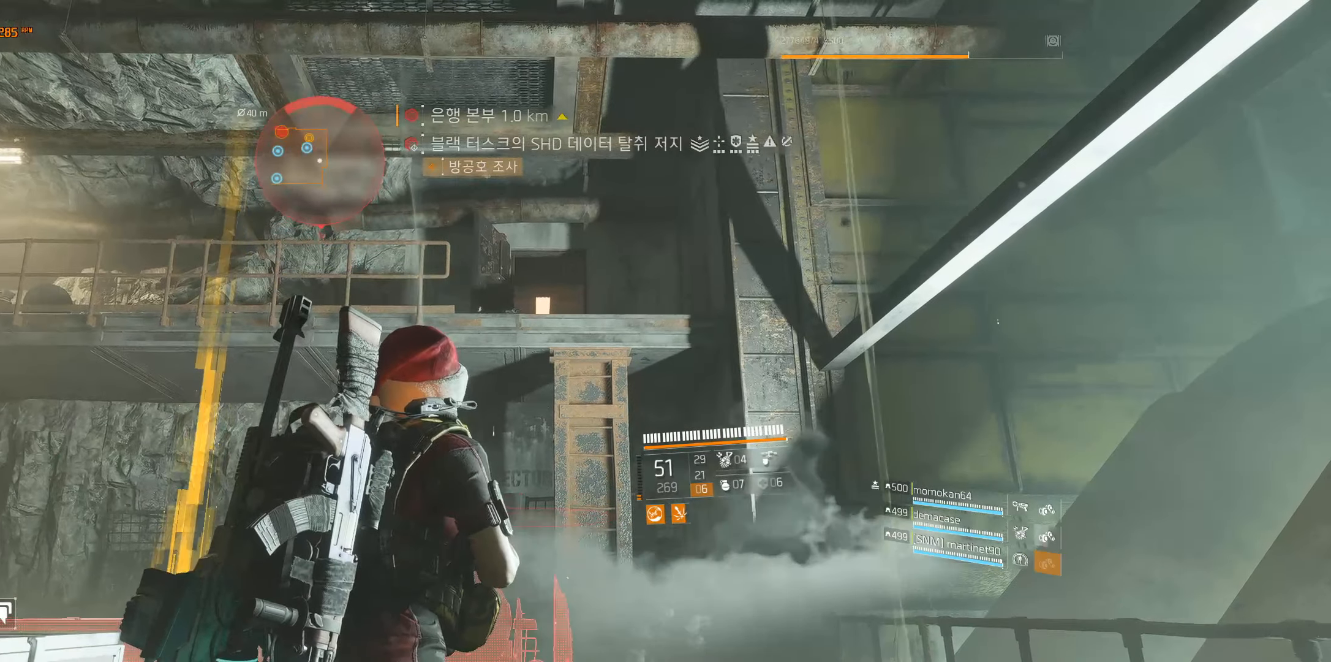
{"dt_ms": 500, "buttons": [], "left_stick": "center", "events": [[284, "left_stick", "center"]]}